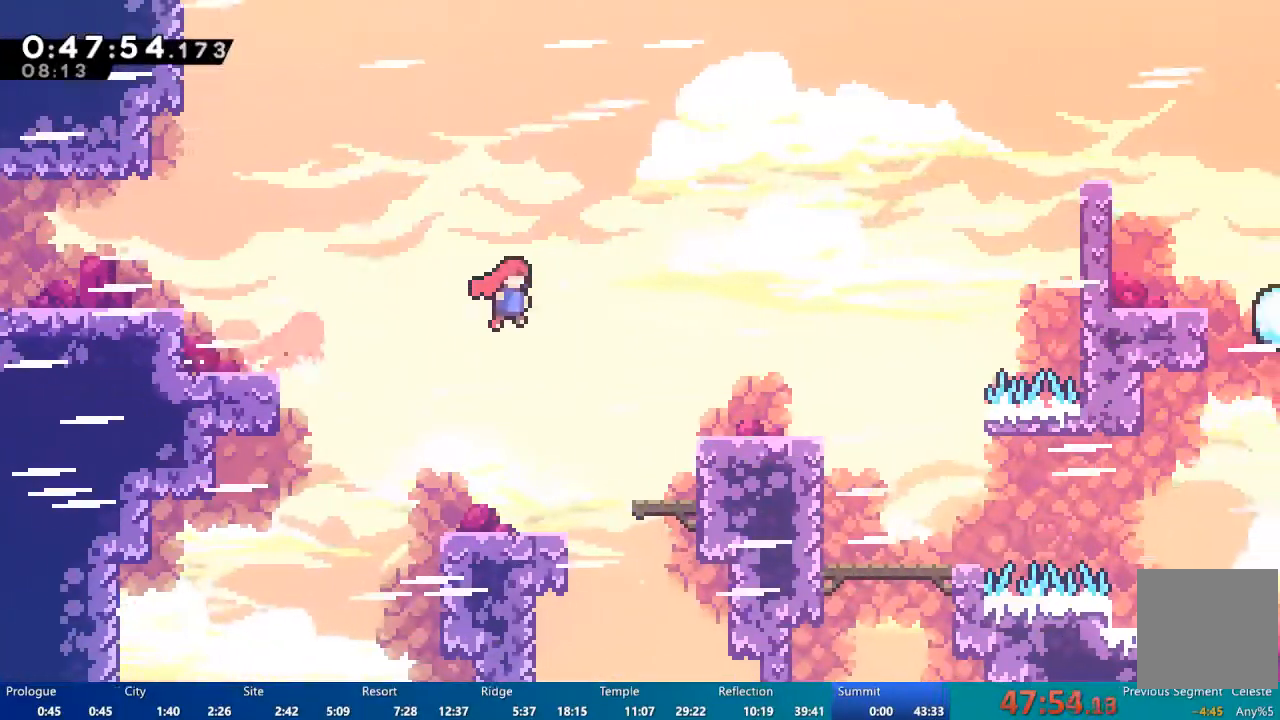
Gameplay with a controller (Xbox layout); each line is a JSON object with the inputs held at the frame after it (dt_ms = milliseconds from this image to that frame). "events" lists button and stick changes between this image and that frame as [ms after this image, input, new state], when the widget could be followed in between.
{"dt_ms": 500, "buttons": ["DPAD_DOWN", "DPAD_RIGHT"], "left_stick": "center", "right_stick": "center", "events": [[83, "A", "up"]]}
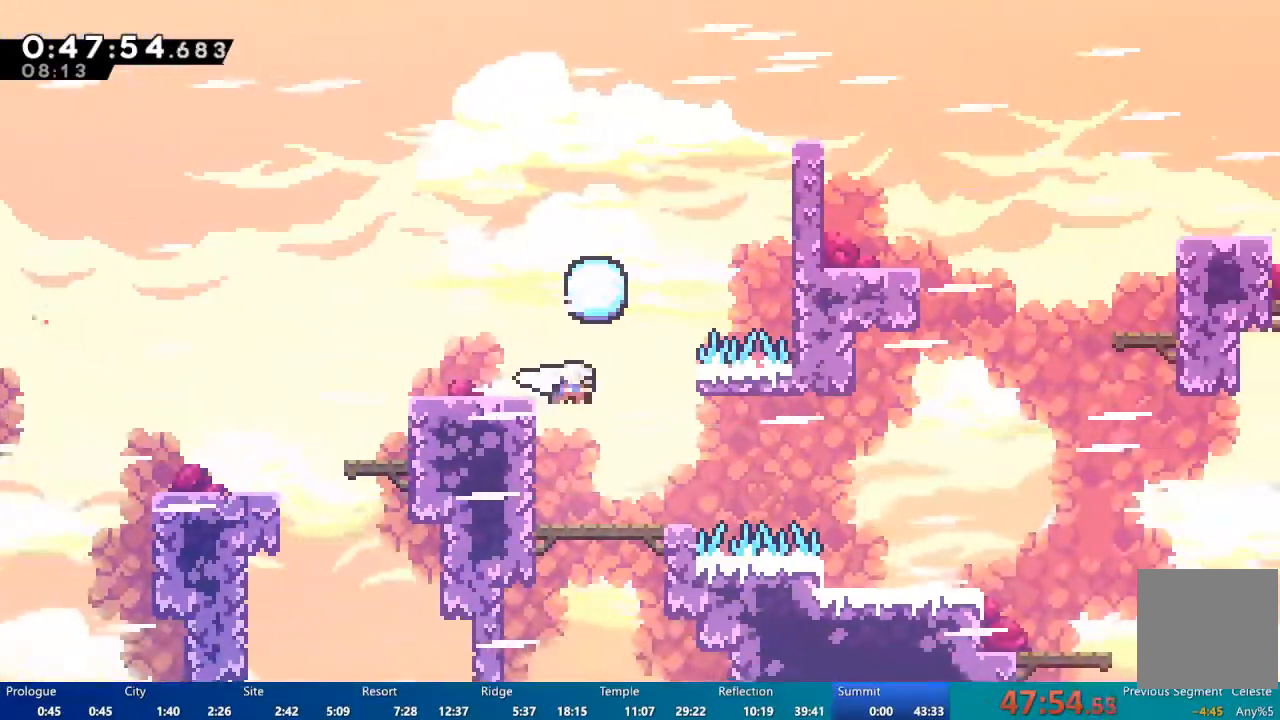
{"dt_ms": 500, "buttons": ["DPAD_DOWN", "DPAD_RIGHT"], "left_stick": "center", "right_stick": "center", "events": [[17, "DPAD_DOWN", "up"], [50, "DPAD_RIGHT", "up"], [317, "DPAD_DOWN", "down"], [317, "DPAD_RIGHT", "down"], [383, "X", "down"], [450, "X", "up"]]}
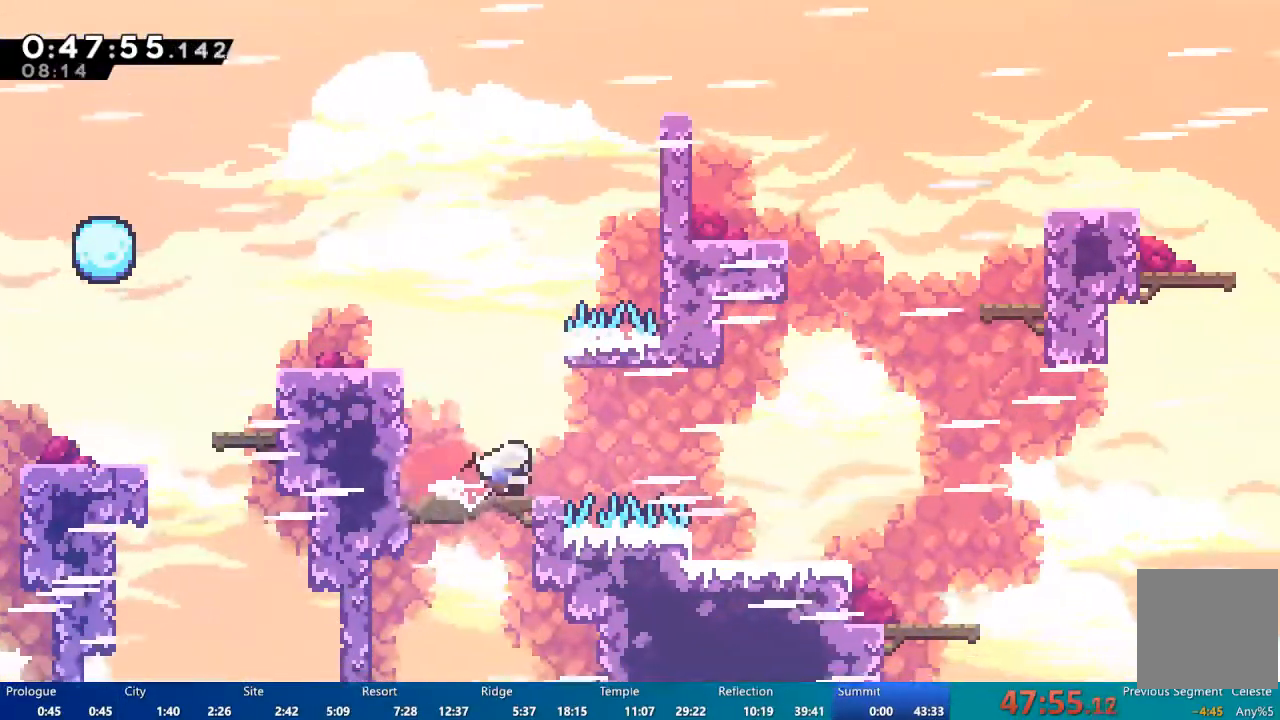
{"dt_ms": 500, "buttons": ["DPAD_RIGHT"], "left_stick": "center", "right_stick": "center", "events": [[50, "A", "down"], [150, "A", "up"], [283, "DPAD_DOWN", "up"]]}
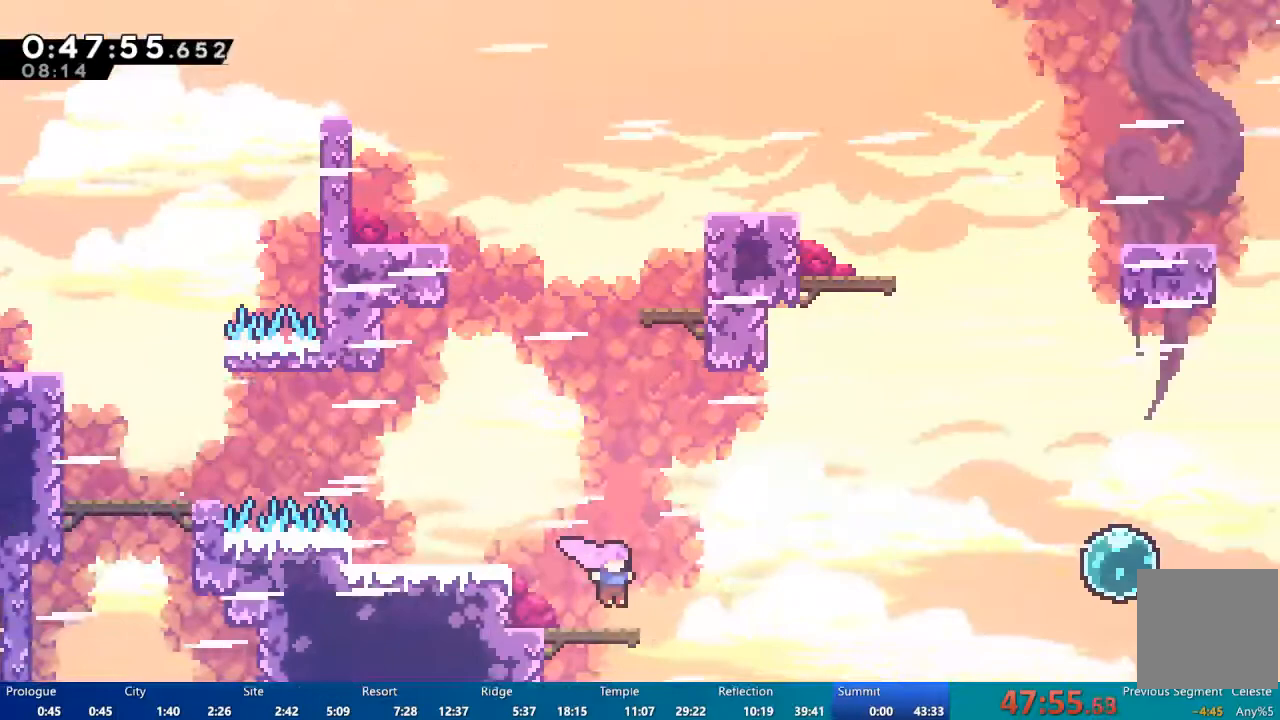
{"dt_ms": 500, "buttons": ["X", "DPAD_RIGHT"], "left_stick": "center", "right_stick": "center", "events": [[50, "A", "down"], [283, "A", "up"], [417, "X", "down"]]}
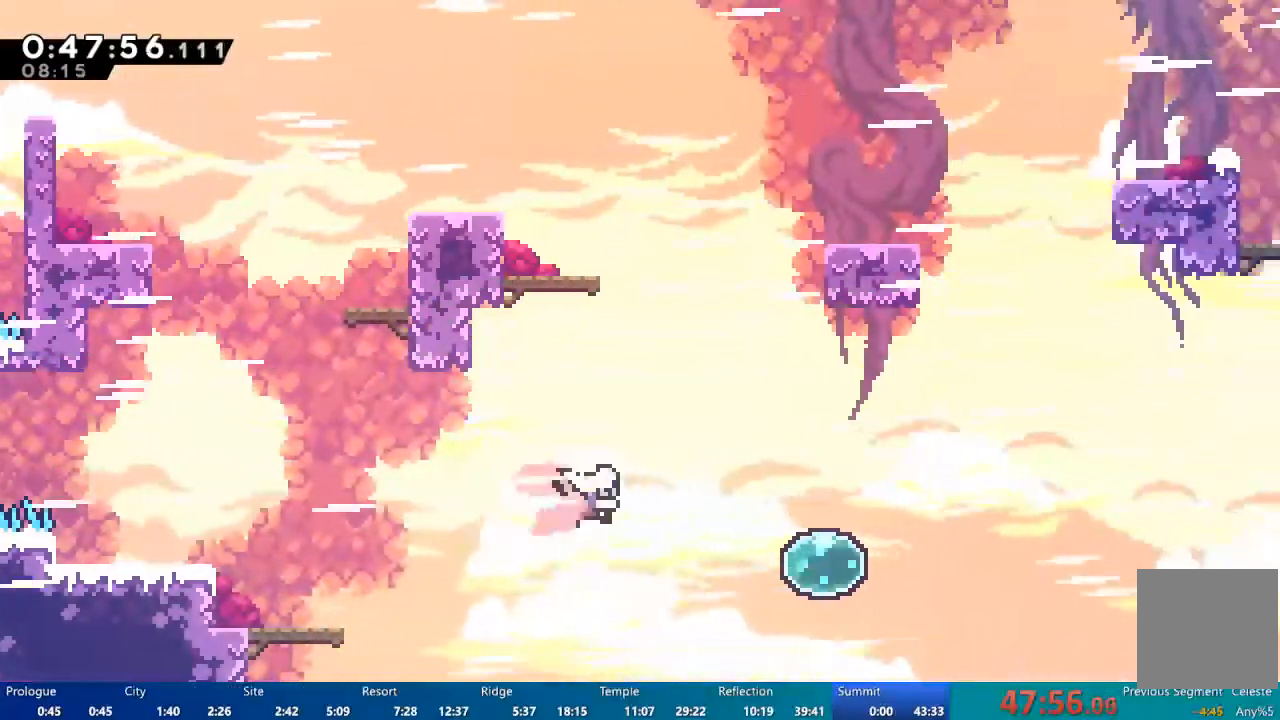
{"dt_ms": 500, "buttons": ["DPAD_UP", "DPAD_RIGHT"], "left_stick": "center", "right_stick": "center"}
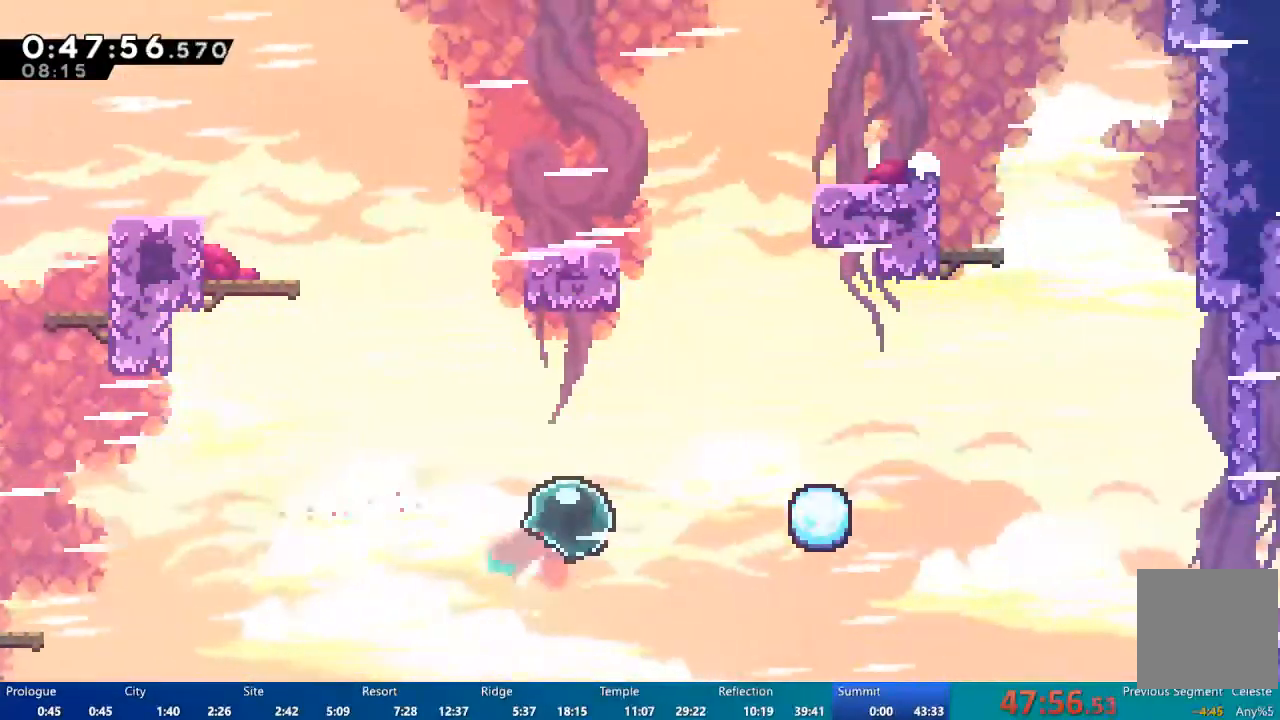
{"dt_ms": 1000, "buttons": ["X", "DPAD_RIGHT"], "left_stick": "center", "right_stick": "center"}
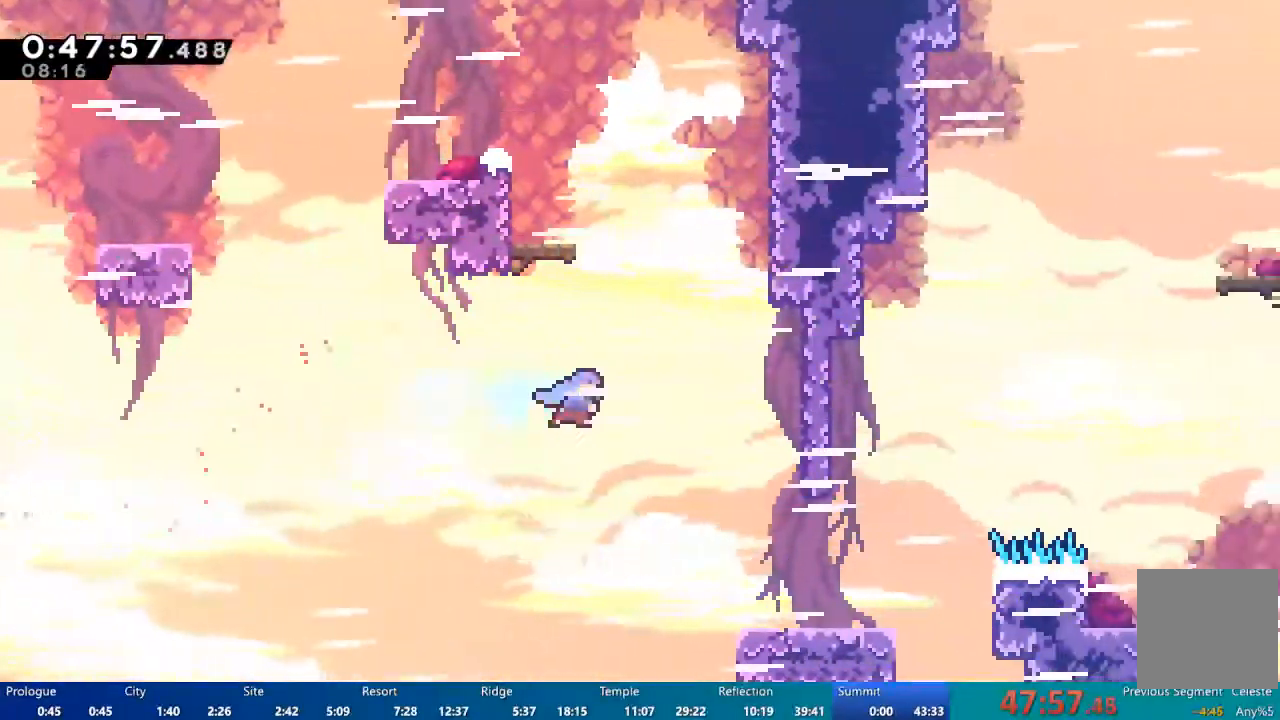
{"dt_ms": 500, "buttons": ["DPAD_RIGHT"], "left_stick": "center", "right_stick": "center", "events": [[483, "X", "up"]]}
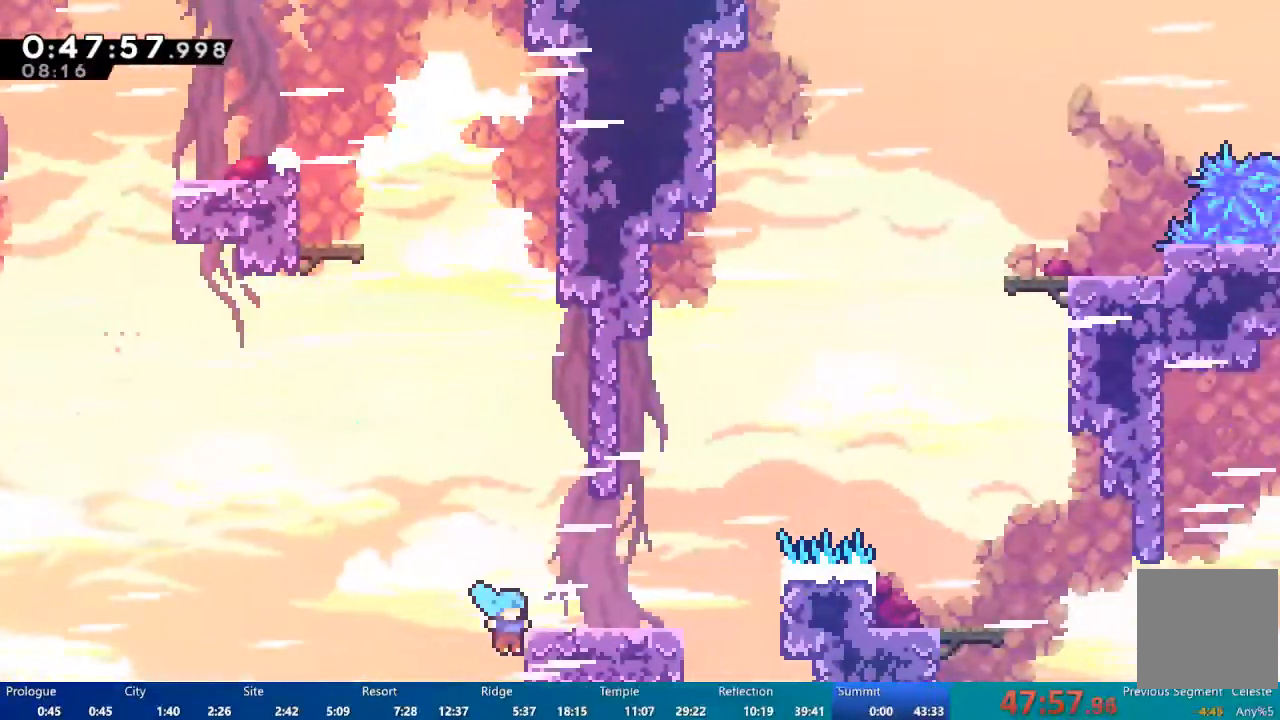
{"dt_ms": 500, "buttons": ["A", "R2", "DPAD_RIGHT"], "left_stick": "center", "right_stick": "center", "events": [[217, "A", "down"], [217, "R2", "down"]]}
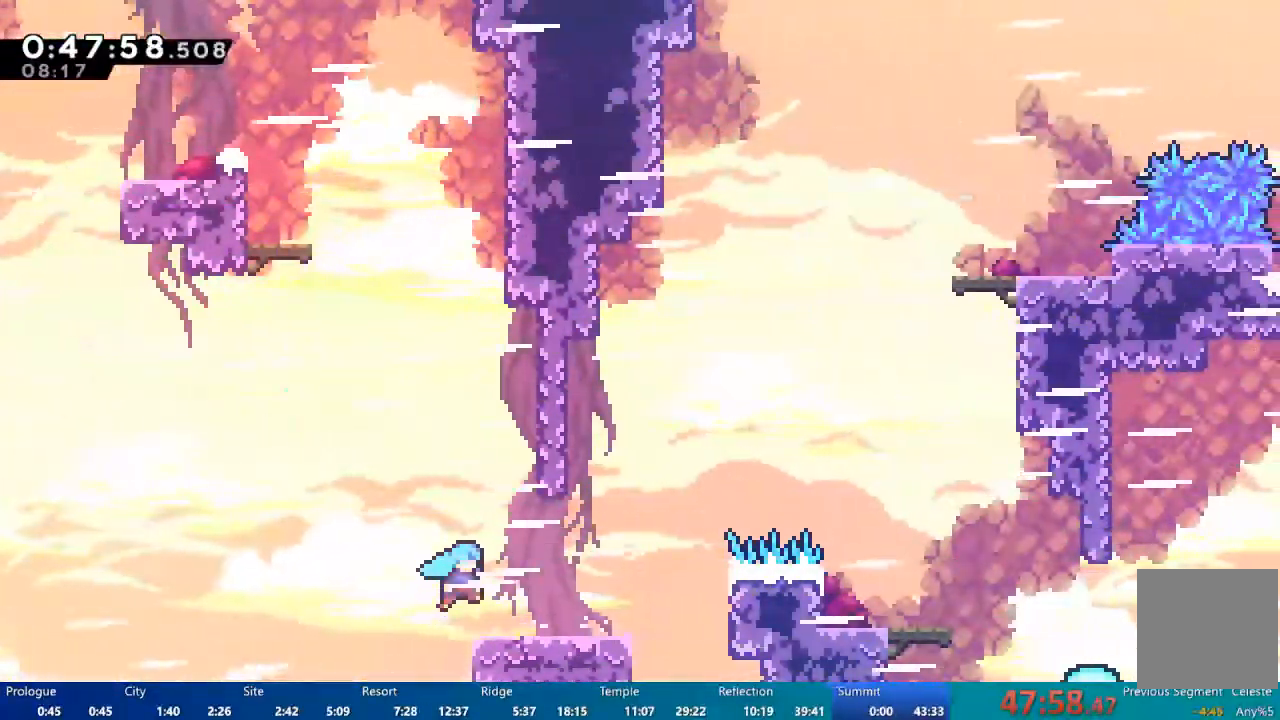
{"dt_ms": 500, "buttons": ["A", "DPAD_RIGHT"], "left_stick": "center", "right_stick": "center", "events": [[117, "A", "up"], [183, "R2", "up"], [383, "A", "down"]]}
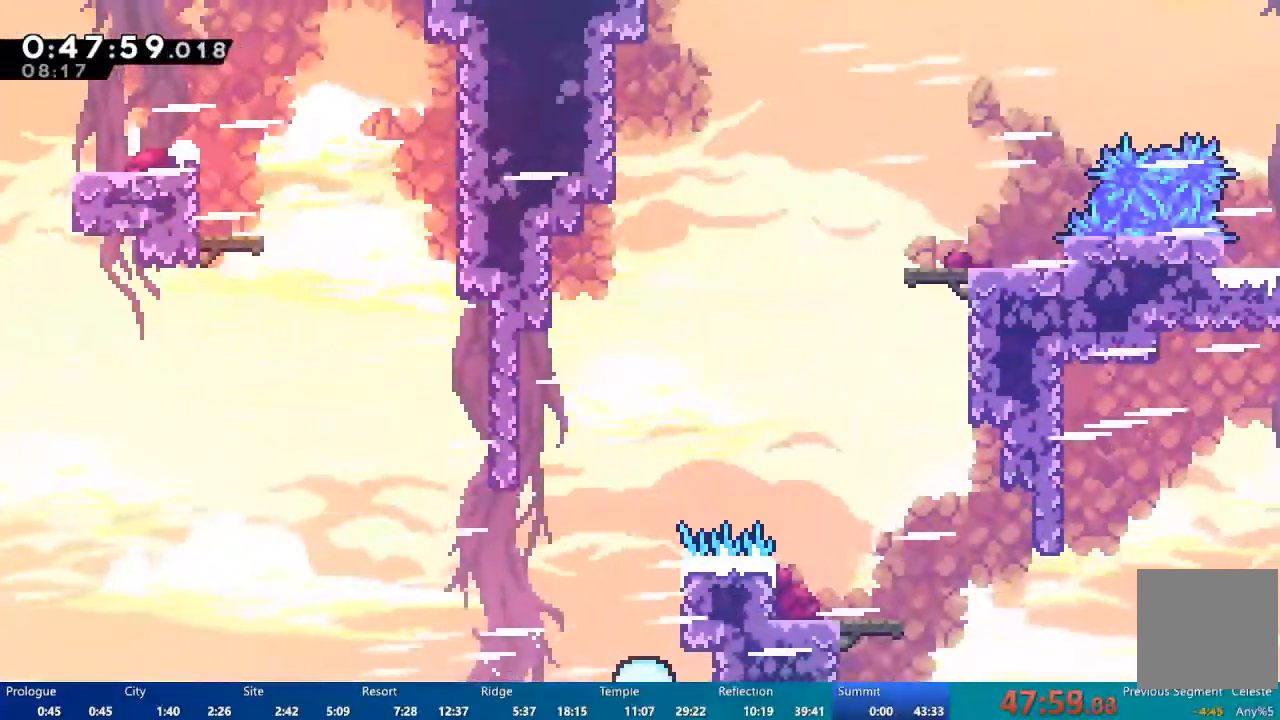
{"dt_ms": 500, "buttons": [], "left_stick": "center", "right_stick": "center", "events": [[17, "A", "up"], [17, "DPAD_UP", "down"], [50, "DPAD_RIGHT", "up"], [183, "DPAD_UP", "up"]]}
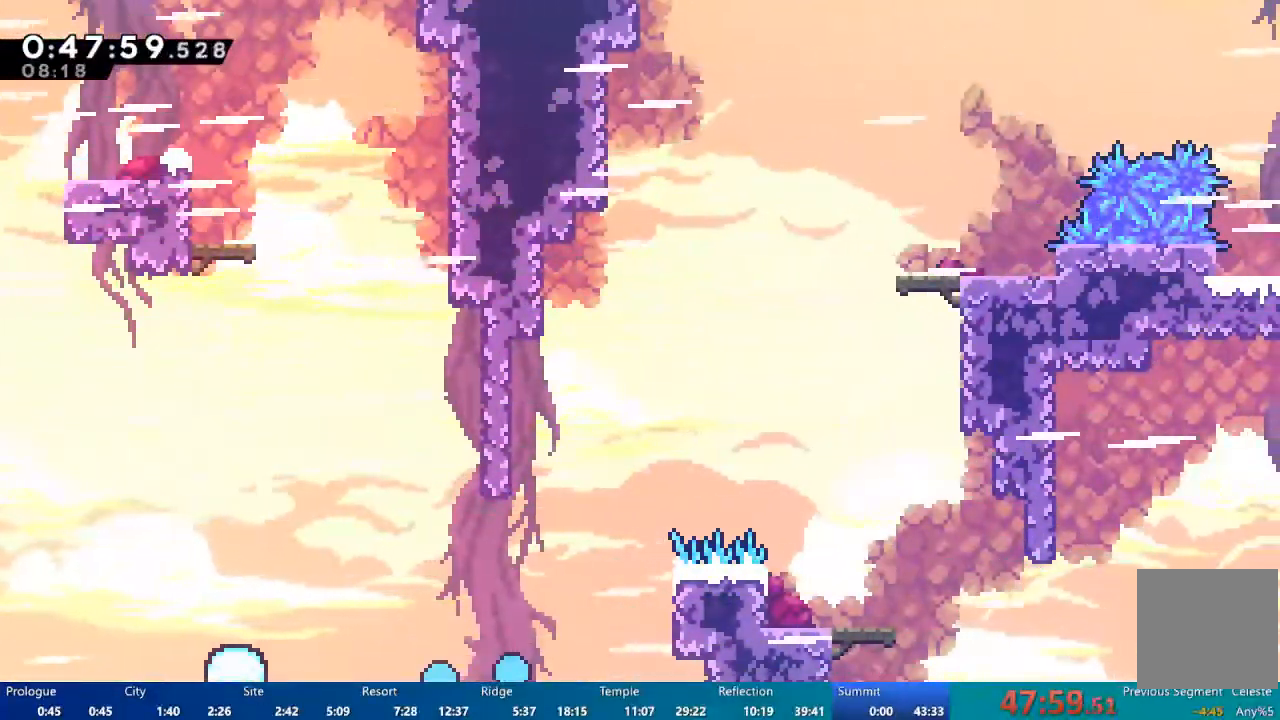
{"dt_ms": 500, "buttons": [], "left_stick": "center", "right_stick": "center", "events": []}
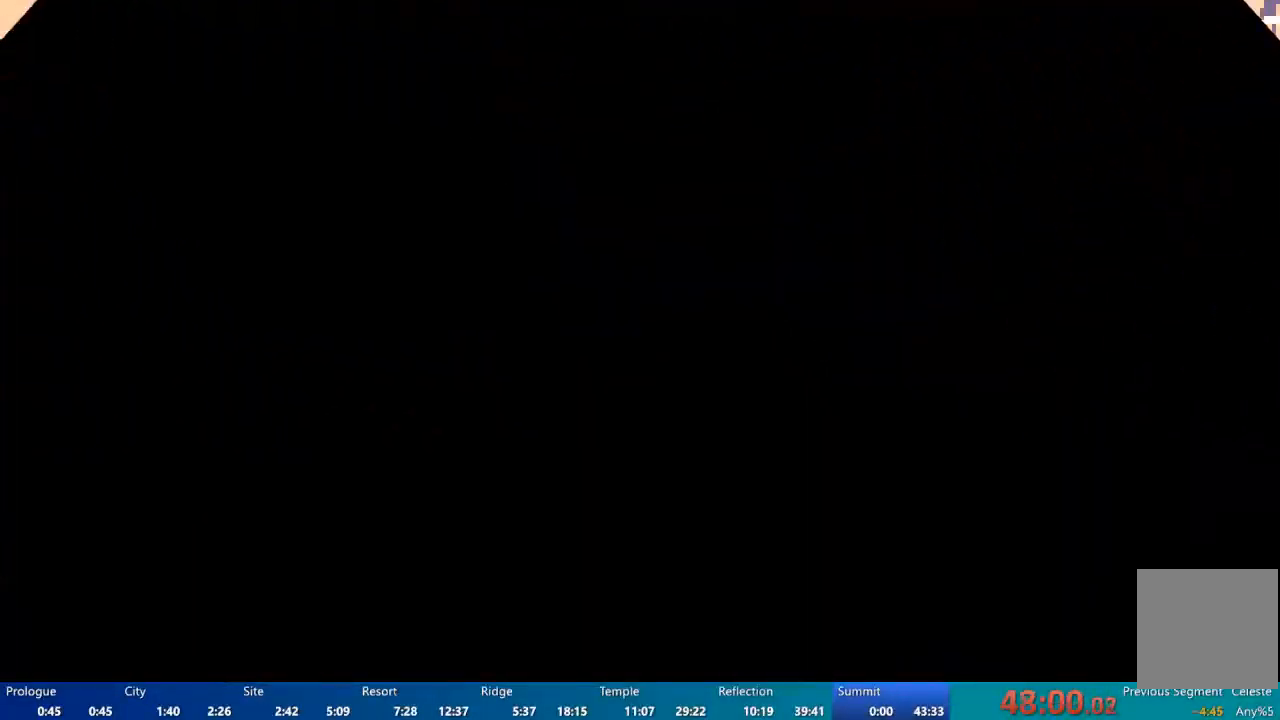
{"dt_ms": 500, "buttons": [], "left_stick": "center", "right_stick": "center", "events": []}
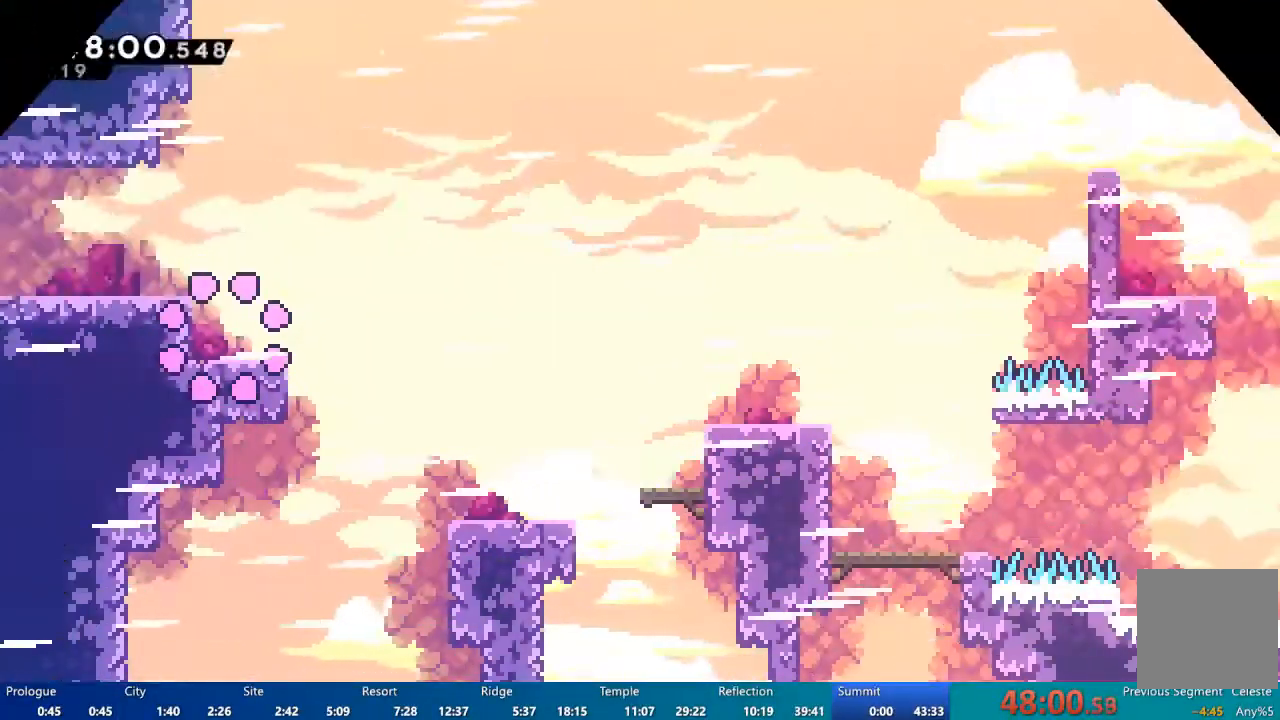
{"dt_ms": 500, "buttons": ["A", "DPAD_RIGHT"], "left_stick": "center", "right_stick": "center", "events": [[183, "DPAD_DOWN", "down"], [183, "X", "down"], [250, "DPAD_RIGHT", "down"], [250, "X", "up"], [383, "A", "down"], [483, "DPAD_DOWN", "up"]]}
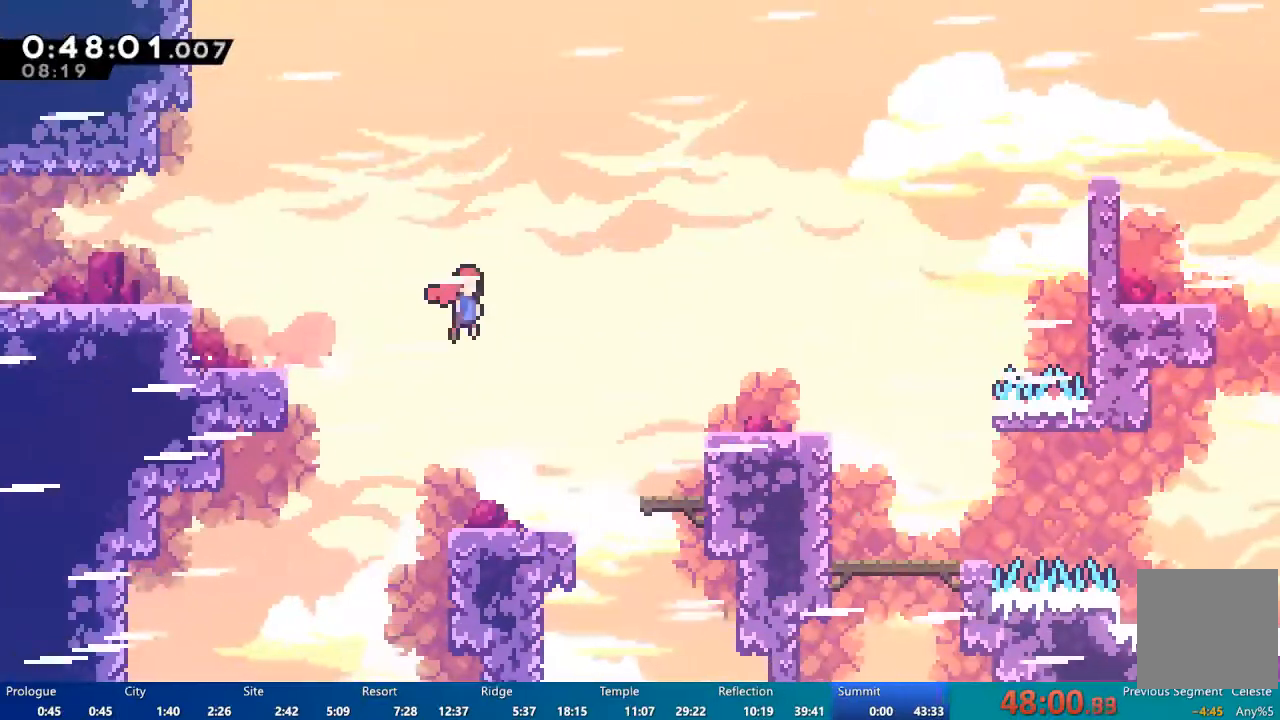
{"dt_ms": 500, "buttons": ["A", "DPAD_RIGHT"], "left_stick": "center", "right_stick": "center", "events": [[83, "A", "up"], [417, "A", "down"]]}
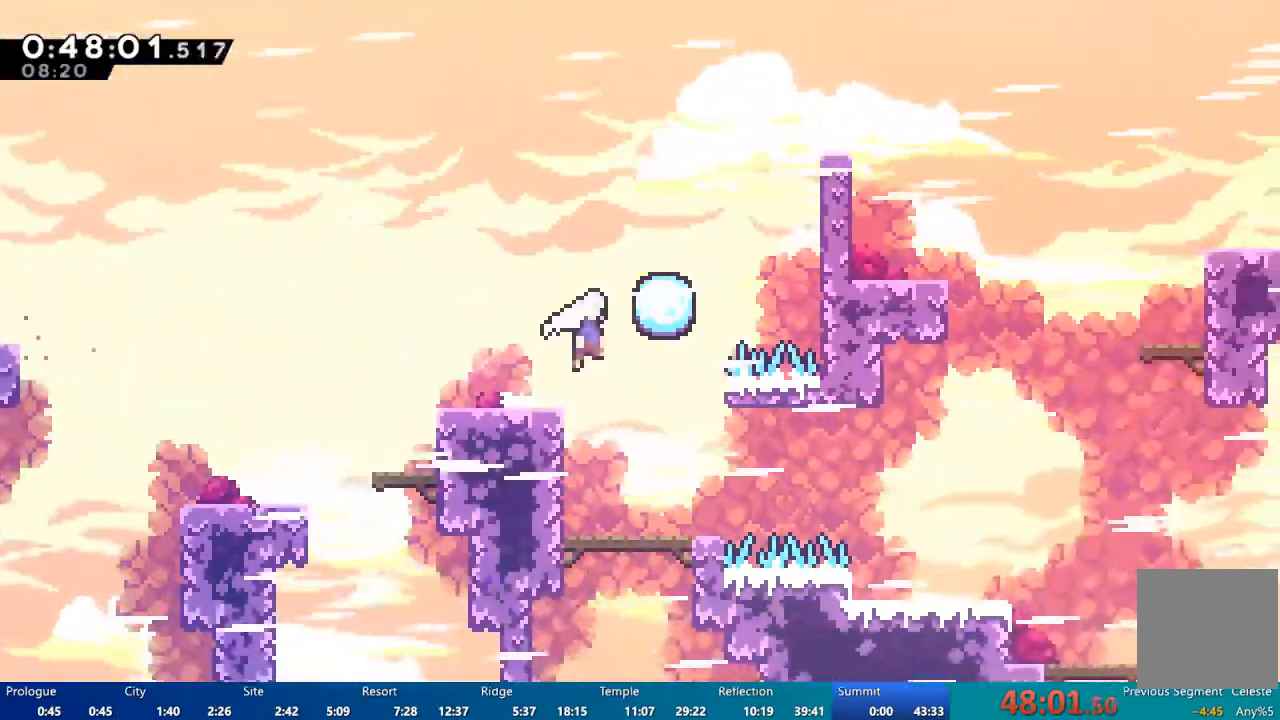
{"dt_ms": 500, "buttons": [], "left_stick": "center", "right_stick": "center", "events": [[283, "A", "up"], [317, "DPAD_RIGHT", "up"]]}
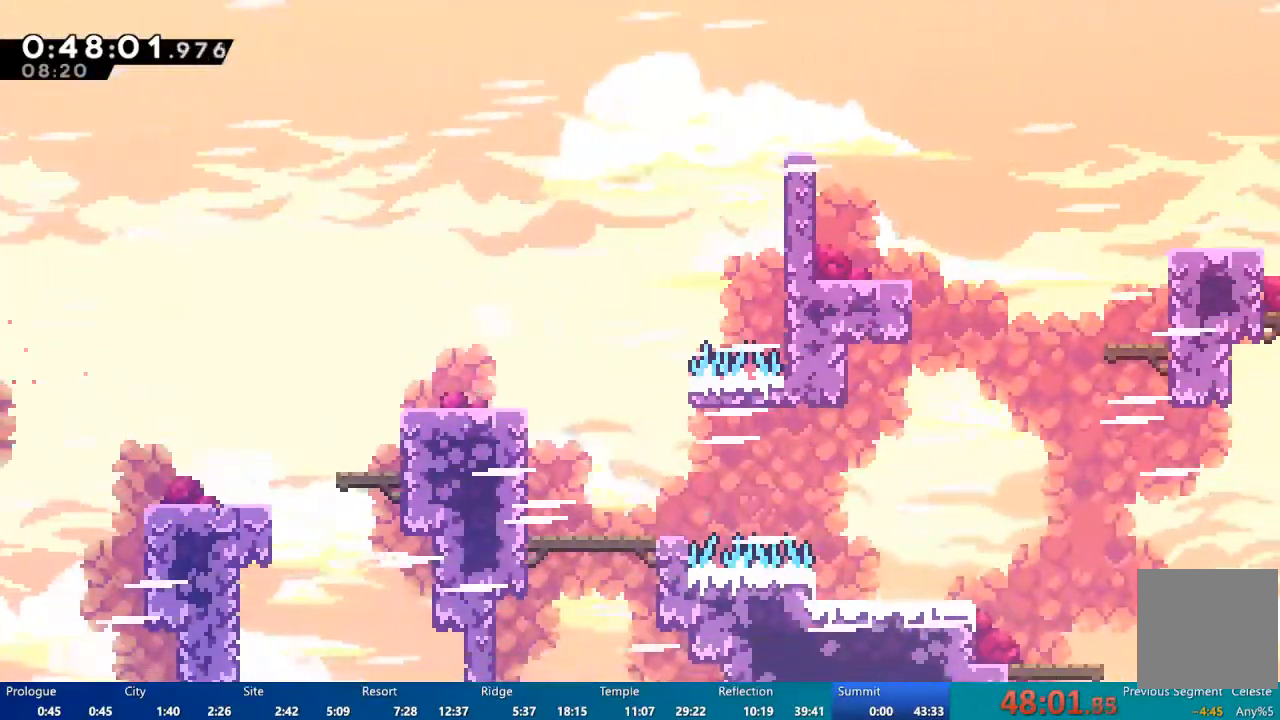
{"dt_ms": 500, "buttons": [], "left_stick": "center", "right_stick": "center", "events": []}
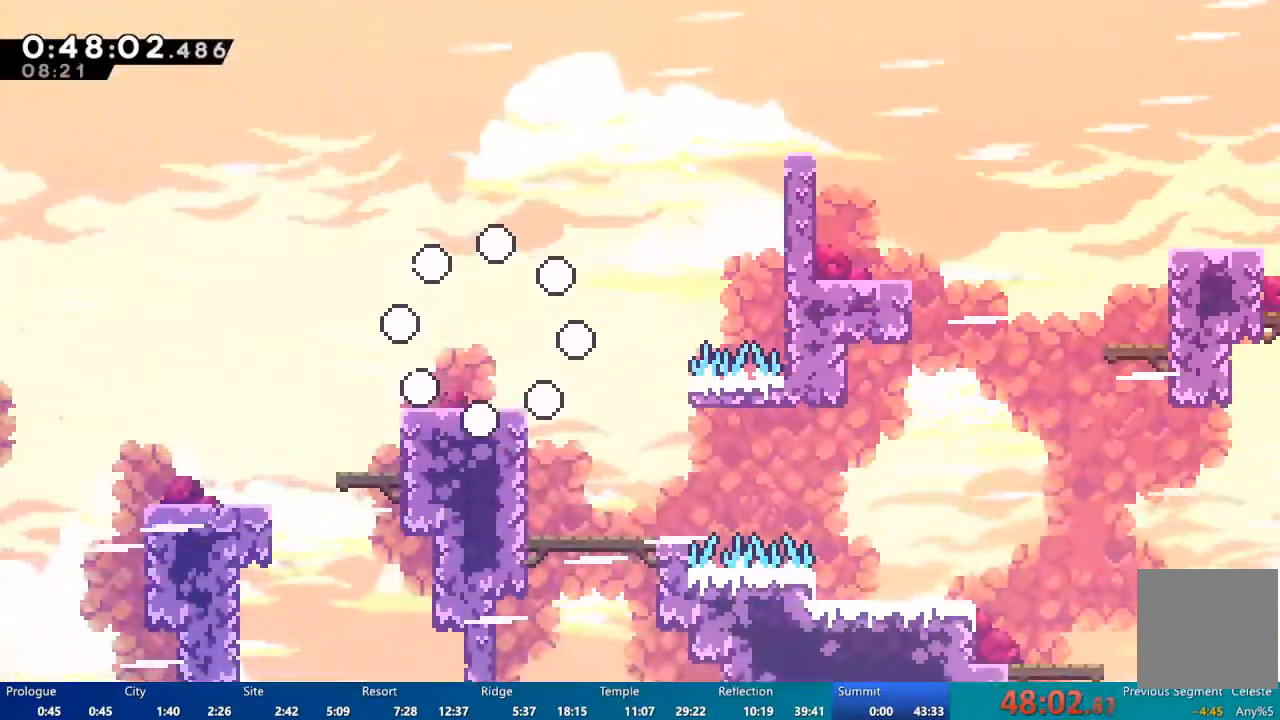
{"dt_ms": 500, "buttons": [], "left_stick": "center", "right_stick": "center", "events": []}
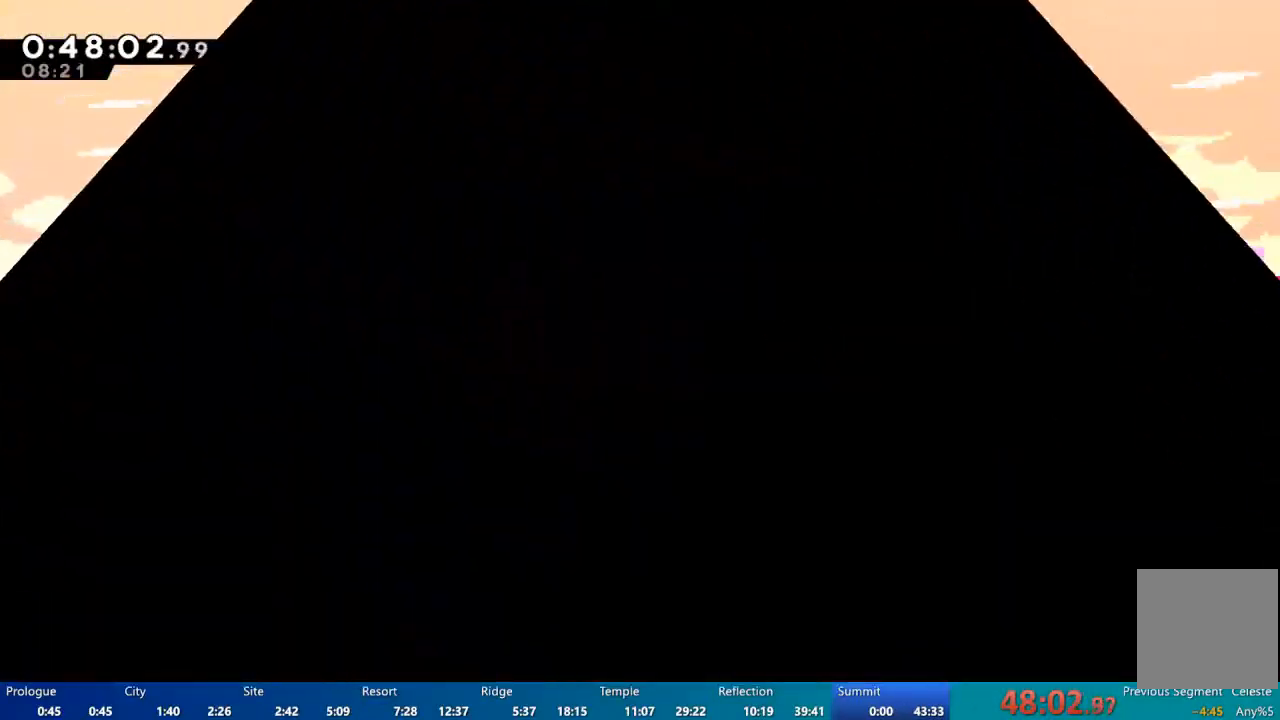
{"dt_ms": 500, "buttons": [], "left_stick": "center", "right_stick": "center", "events": []}
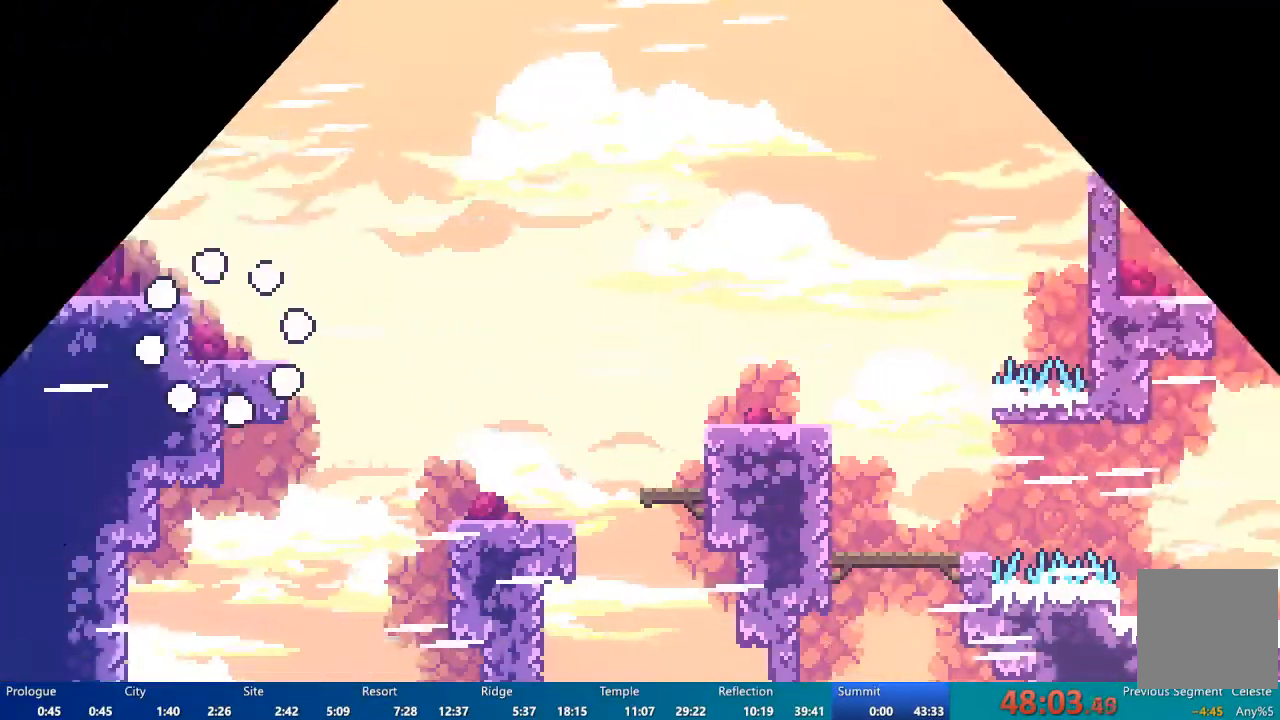
{"dt_ms": 500, "buttons": ["A", "DPAD_DOWN", "DPAD_RIGHT"], "left_stick": "center", "right_stick": "center", "events": [[217, "DPAD_DOWN", "down"], [250, "DPAD_RIGHT", "down"], [250, "X", "down"], [317, "X", "up"], [417, "A", "down"]]}
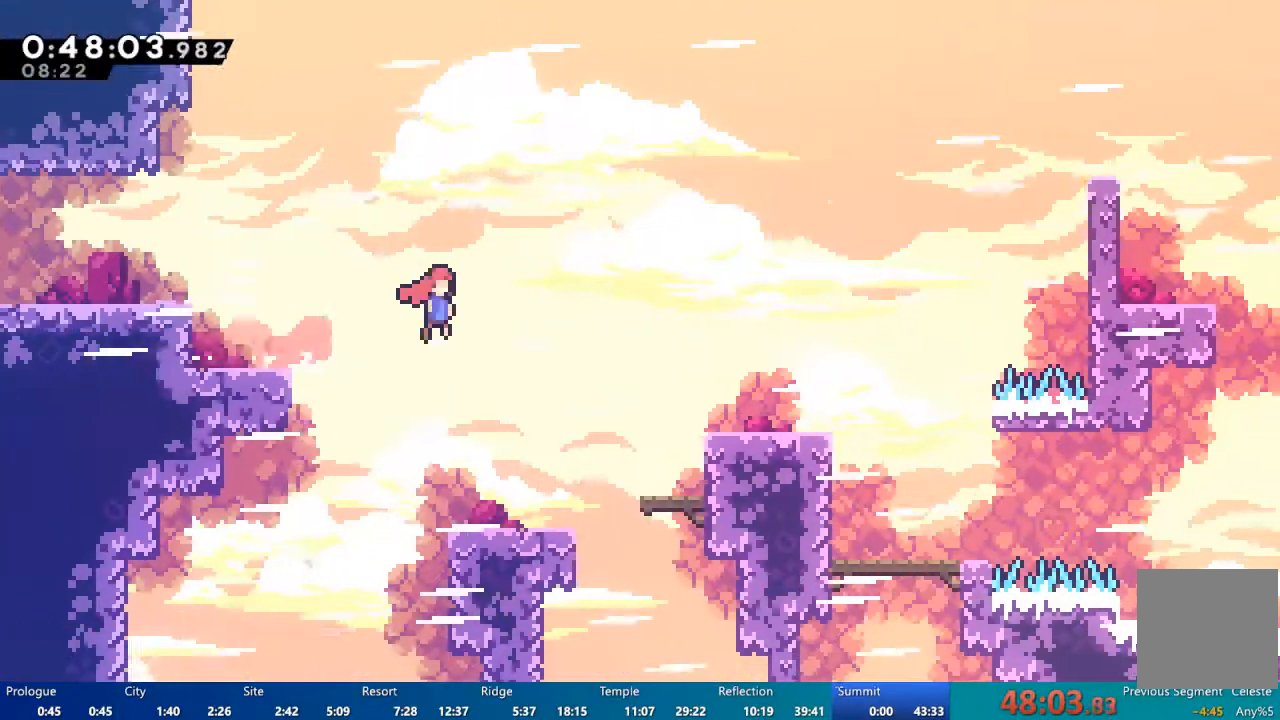
{"dt_ms": 500, "buttons": ["X", "DPAD_UP", "DPAD_RIGHT"], "left_stick": "center", "right_stick": "center", "events": [[17, "DPAD_DOWN", "up"], [50, "A", "up"], [317, "DPAD_UP", "down"], [350, "X", "down"]]}
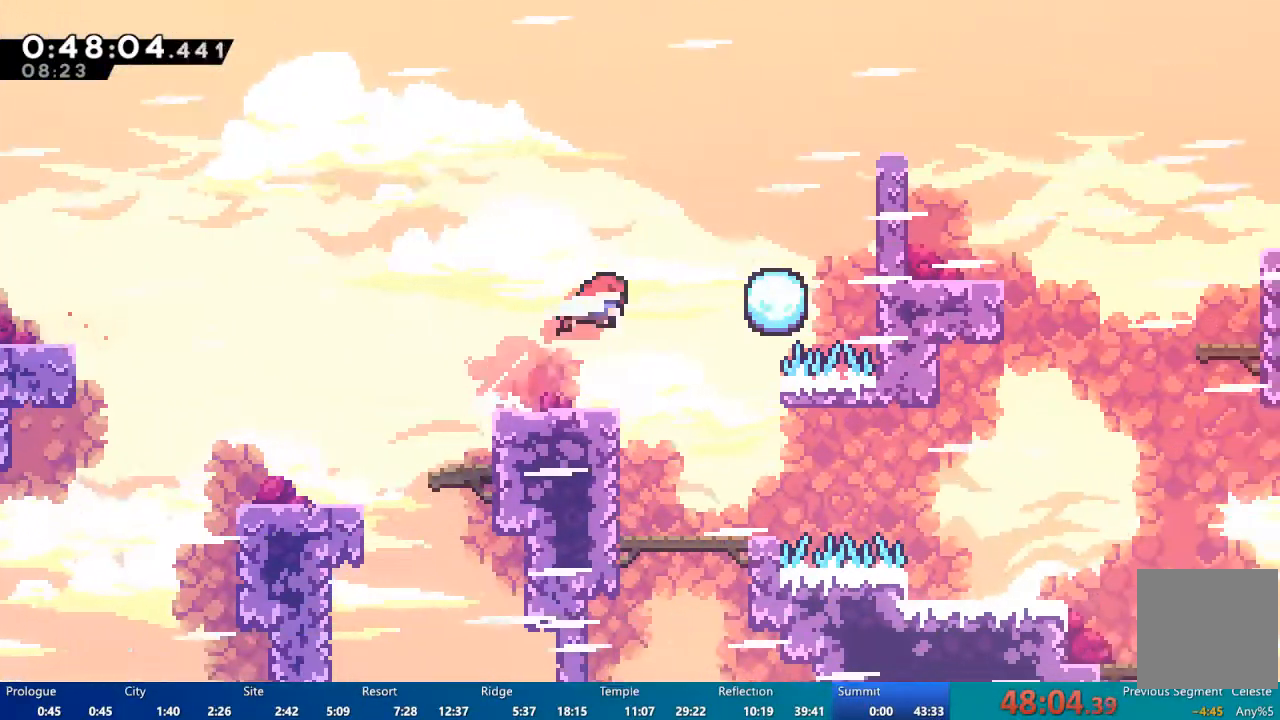
{"dt_ms": 500, "buttons": ["DPAD_UP", "DPAD_RIGHT"], "left_stick": "center", "right_stick": "center", "events": [[450, "X", "up"]]}
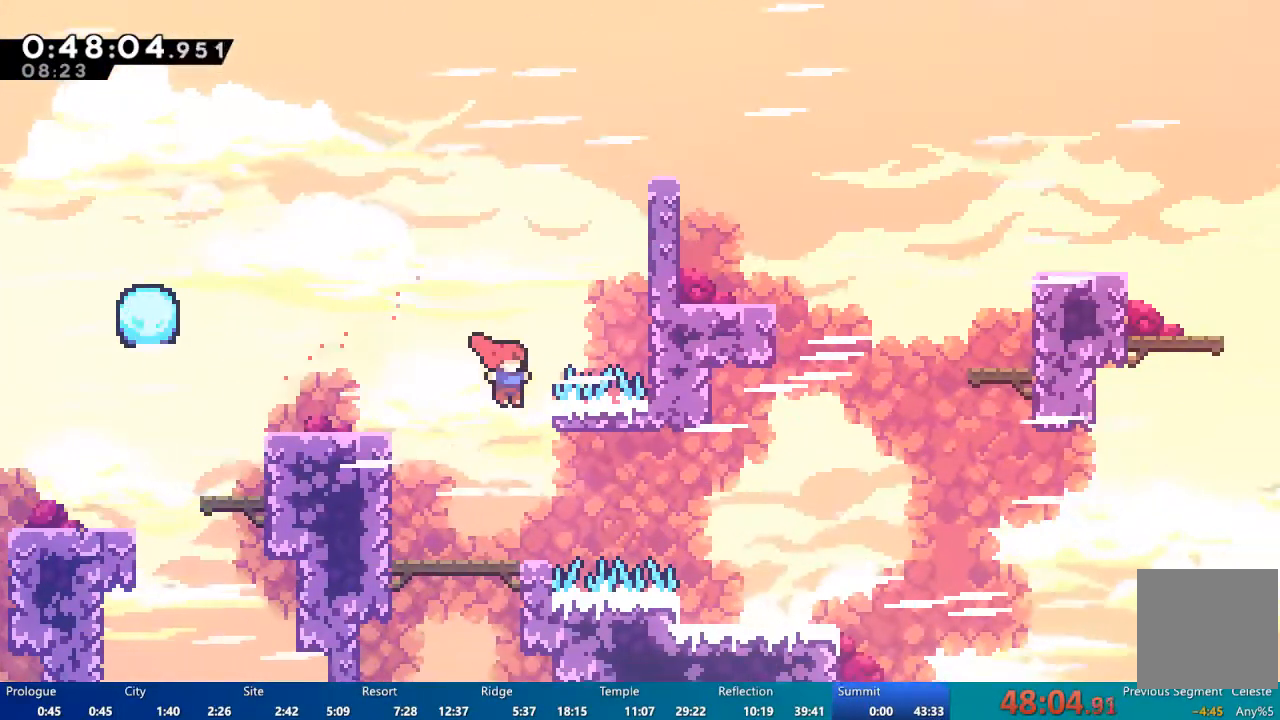
{"dt_ms": 500, "buttons": [], "left_stick": "center", "right_stick": "center", "events": [[50, "X", "down"], [150, "DPAD_RIGHT", "up"], [183, "X", "up"], [250, "DPAD_LEFT", "down"], [250, "DPAD_UP", "up"], [350, "DPAD_UP", "down"], [383, "DPAD_LEFT", "up"], [417, "DPAD_UP", "up"]]}
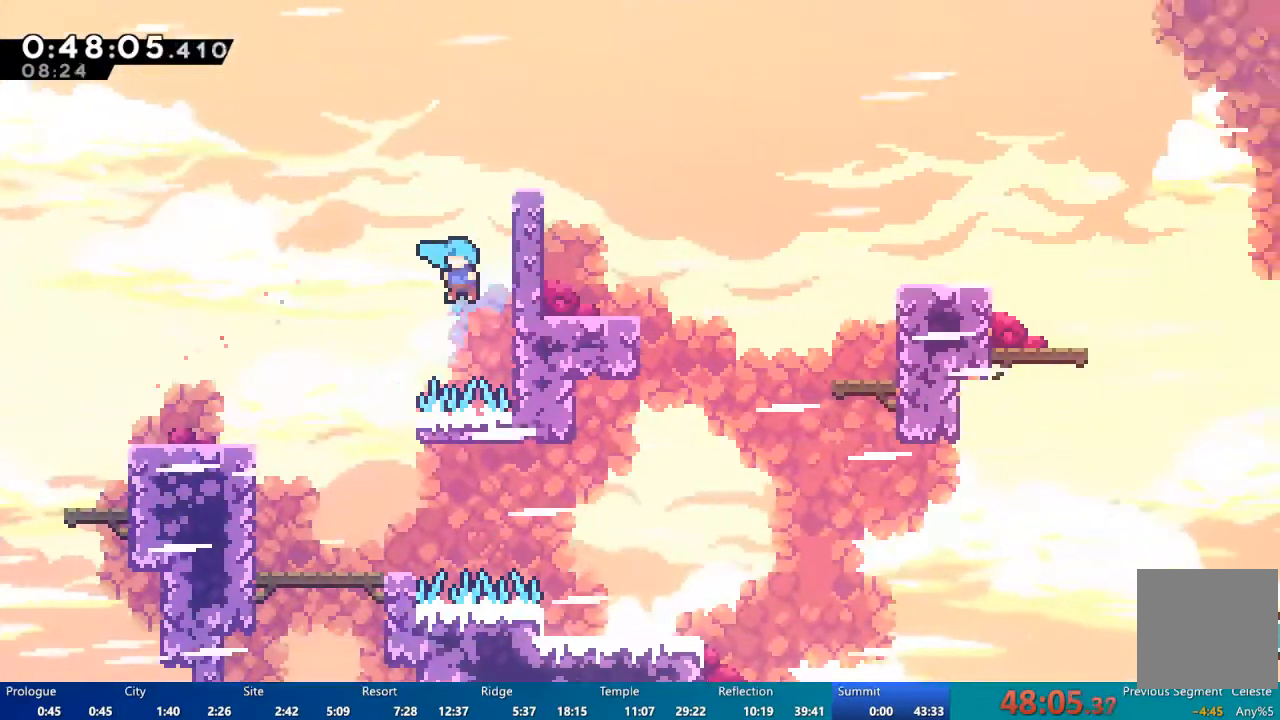
{"dt_ms": 500, "buttons": [], "left_stick": "center", "right_stick": "center", "events": [[17, "DPAD_UP", "down"], [83, "DPAD_LEFT", "down"], [117, "R2", "down"], [383, "DPAD_LEFT", "up"], [417, "DPAD_UP", "up"], [483, "R2", "up"]]}
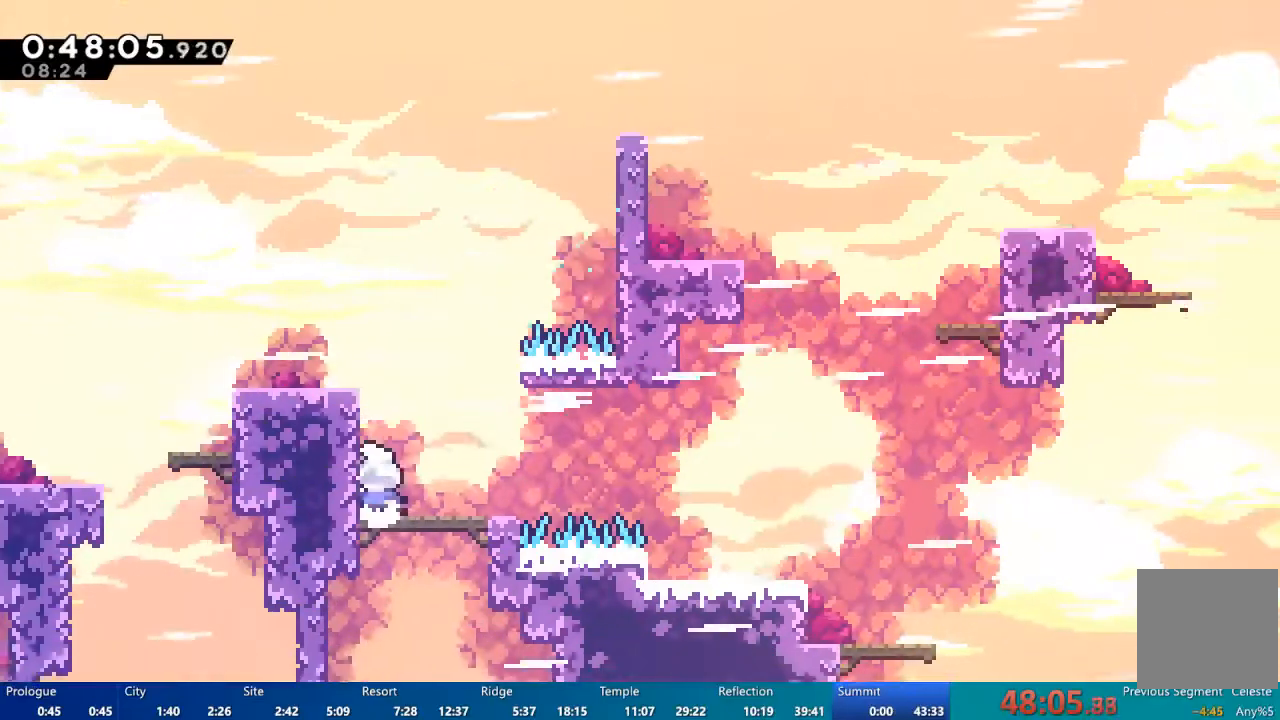
{"dt_ms": 500, "buttons": ["DPAD_RIGHT"], "left_stick": "center", "right_stick": "center", "events": [[150, "DPAD_RIGHT", "down"], [250, "X", "down"], [317, "X", "up"], [383, "A", "down"], [483, "A", "up"]]}
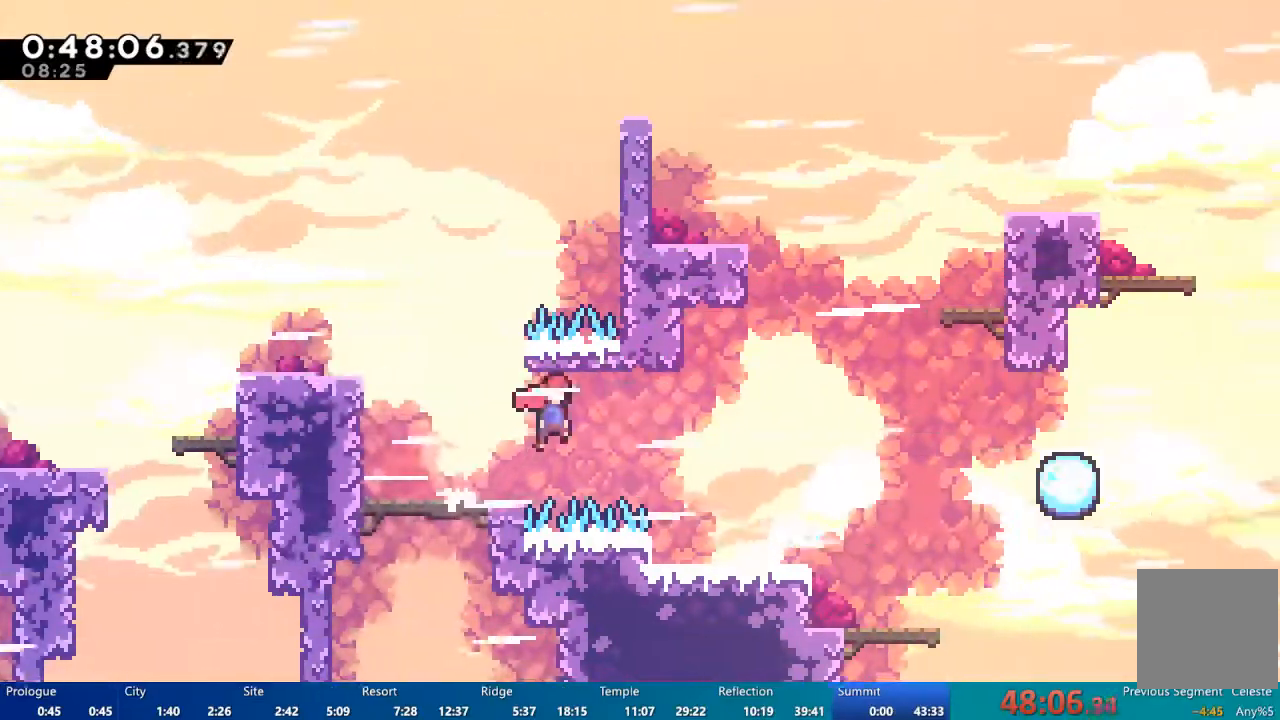
{"dt_ms": 500, "buttons": ["A", "X", "DPAD_UP", "DPAD_RIGHT"], "left_stick": "center", "right_stick": "center", "events": [[283, "A", "down"], [283, "DPAD_UP", "down"], [450, "X", "down"]]}
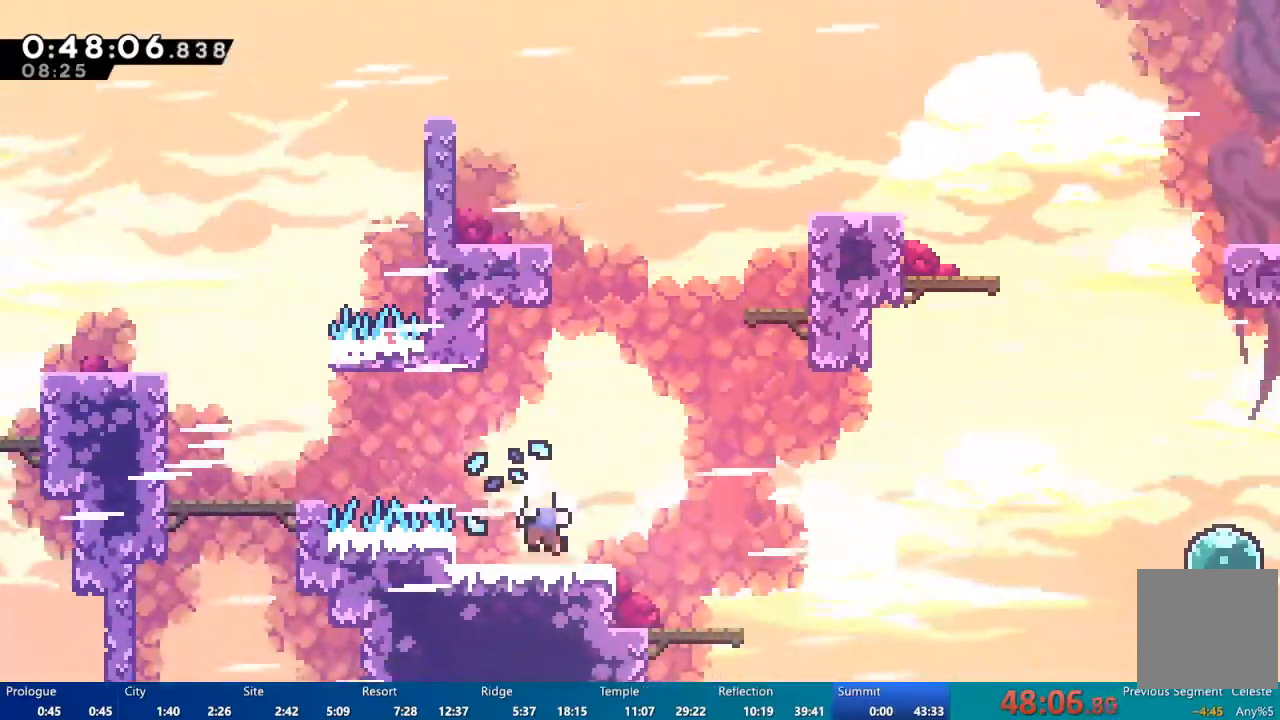
{"dt_ms": 500, "buttons": [], "left_stick": "center", "right_stick": "center", "events": [[117, "A", "up"], [117, "X", "up"], [183, "DPAD_UP", "up"], [217, "DPAD_RIGHT", "up"]]}
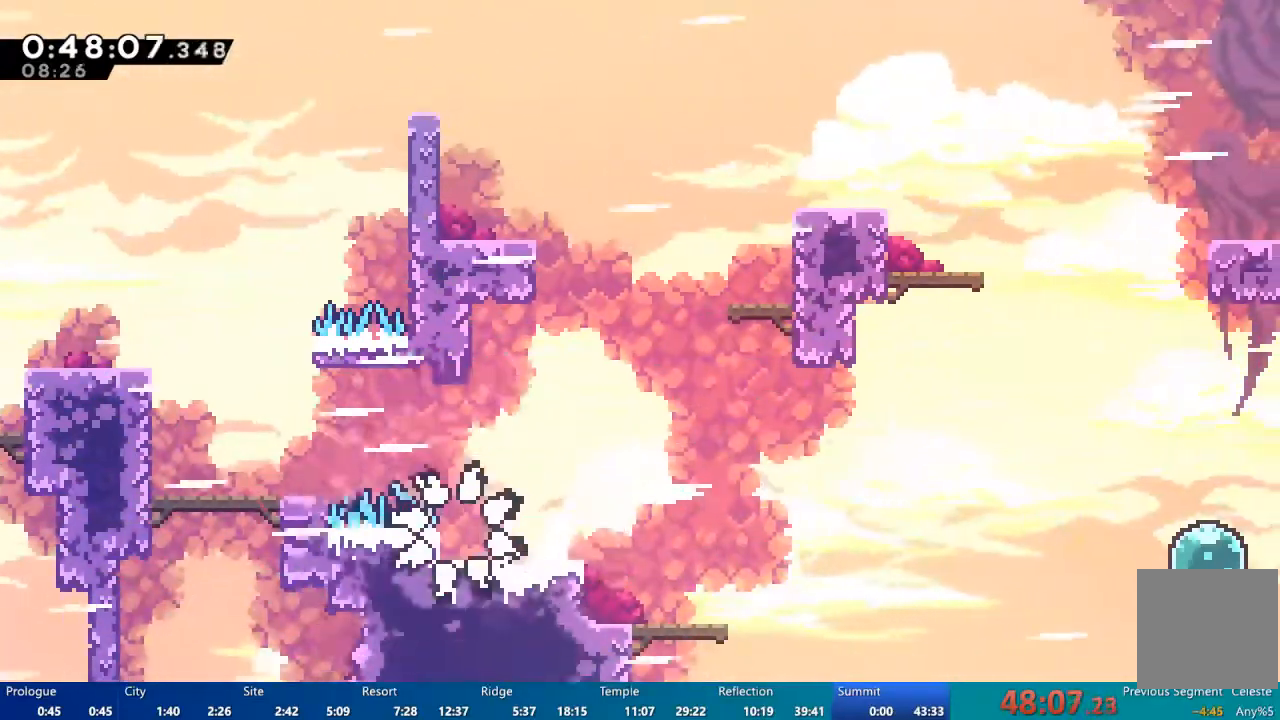
{"dt_ms": 500, "buttons": [], "left_stick": "center", "right_stick": "center", "events": []}
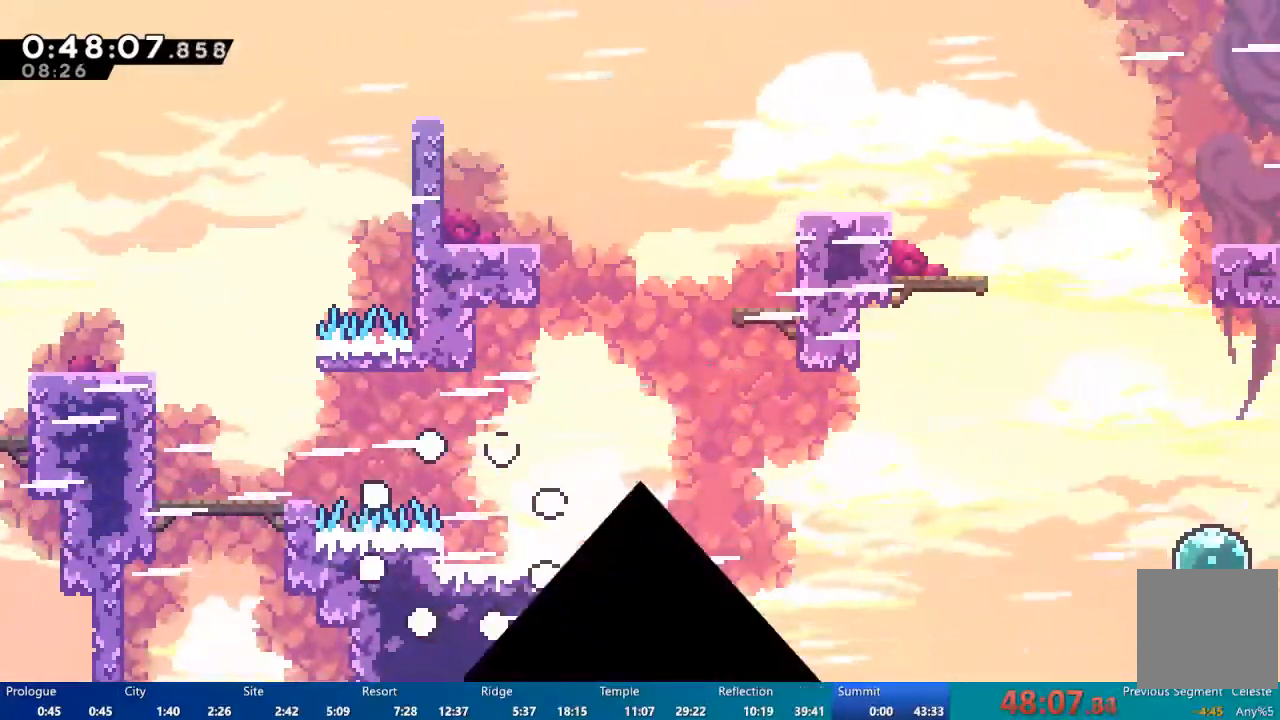
{"dt_ms": 500, "buttons": [], "left_stick": "center", "right_stick": "center", "events": []}
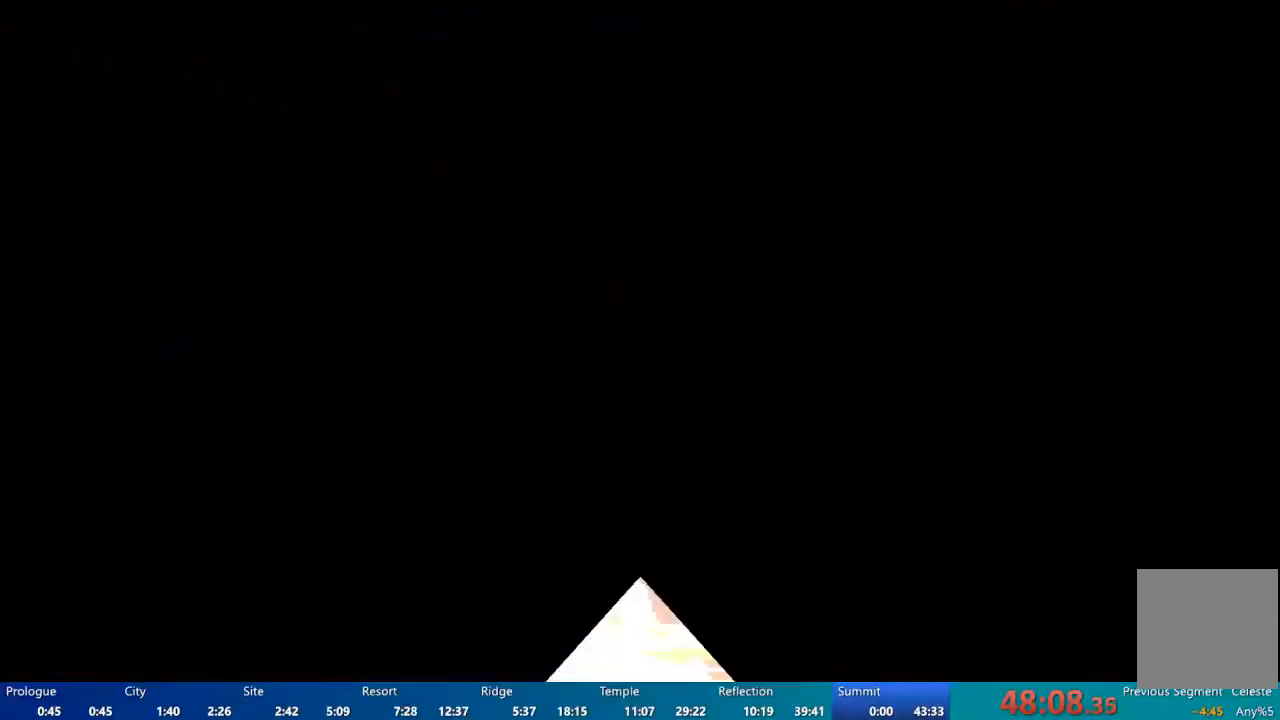
{"dt_ms": 500, "buttons": [], "left_stick": "center", "right_stick": "center", "events": []}
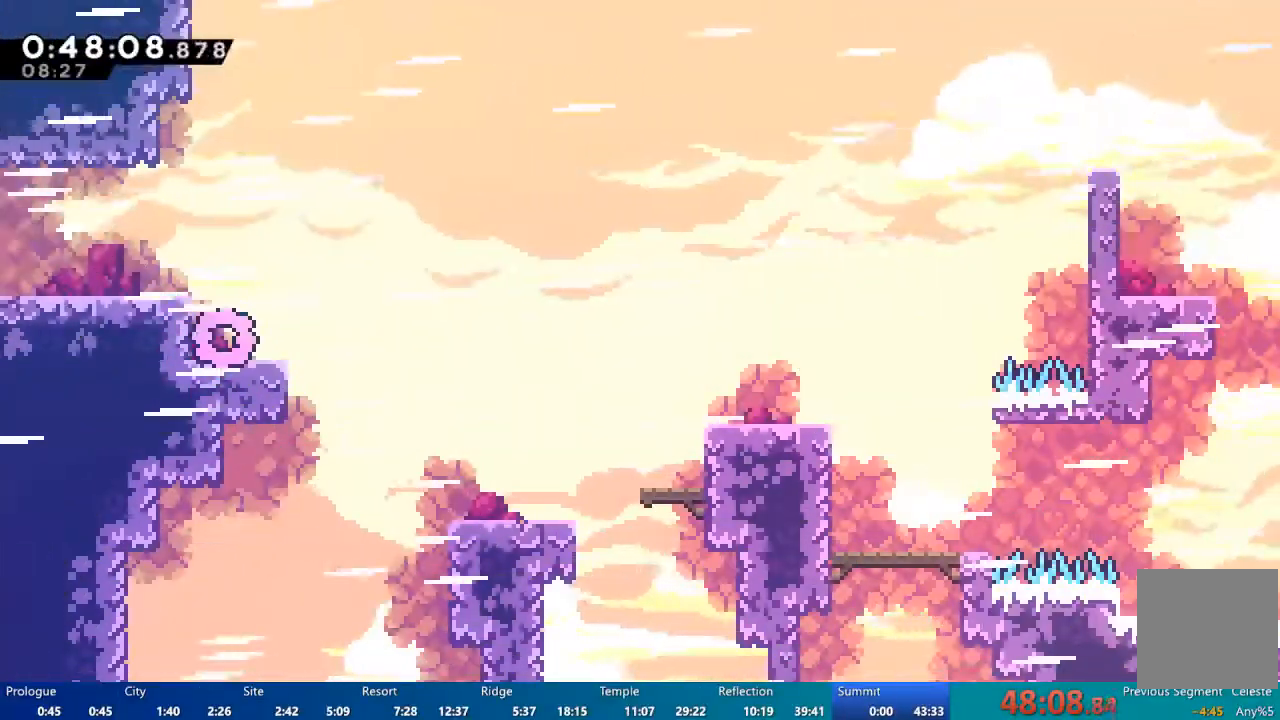
{"dt_ms": 500, "buttons": ["A", "DPAD_RIGHT"], "left_stick": "center", "right_stick": "center", "events": [[83, "DPAD_DOWN", "down"], [117, "DPAD_RIGHT", "down"], [117, "X", "down"], [150, "X", "up"], [283, "A", "down"], [283, "DPAD_DOWN", "up"]]}